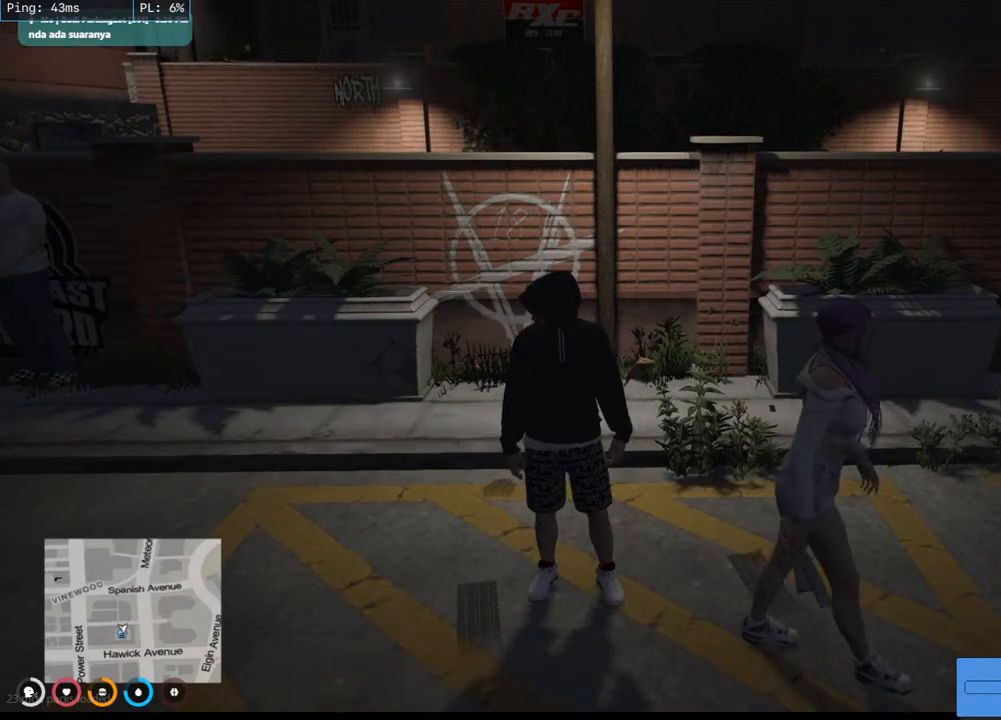
Gameplay with keyboard and mouse; each line is a JSON object with the keys and mouse buttons held at the frame after it. "events" lists presses ("down") and releases ("up") of "a", "ctrl", "d", "e", "q", "s", "shift", "space", "w", "mouse_left", "mouse_wheel", "mouse_right", "mouse_mb4" and "mouse_mb5" between this image and that frame as [ms after this image, input, new state], when the widget could be followed in between. "mouse_left", "mouse_wheel", "mouse_right", "mouse_mb4", "mouse_mb5" = the "left", "wheel", "right", "mb4", "mb5" buttons of the "mouse" list. No other keys are recorded. "wheel" means that the mouse wheel is clicked or scrolled. Mouse movement is not recorded.
{"keys": [], "mouse": ["mb4"], "events": [[383, "mouse_mb4", "down"]]}
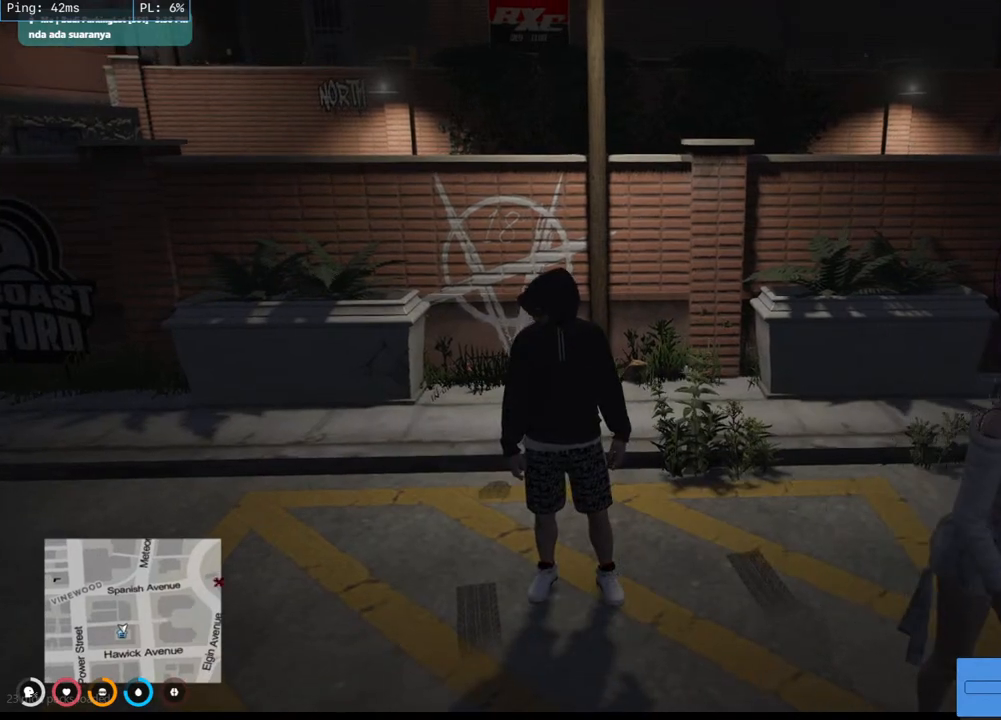
{"keys": [], "mouse": ["mb4"], "events": []}
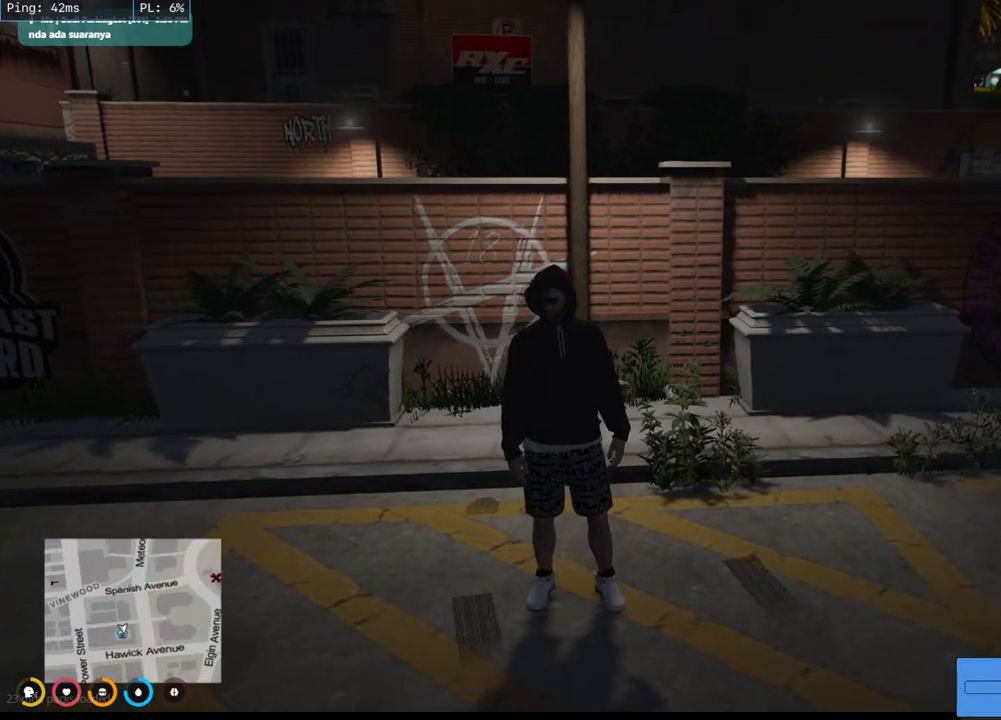
{"keys": [], "mouse": ["mb4"], "events": []}
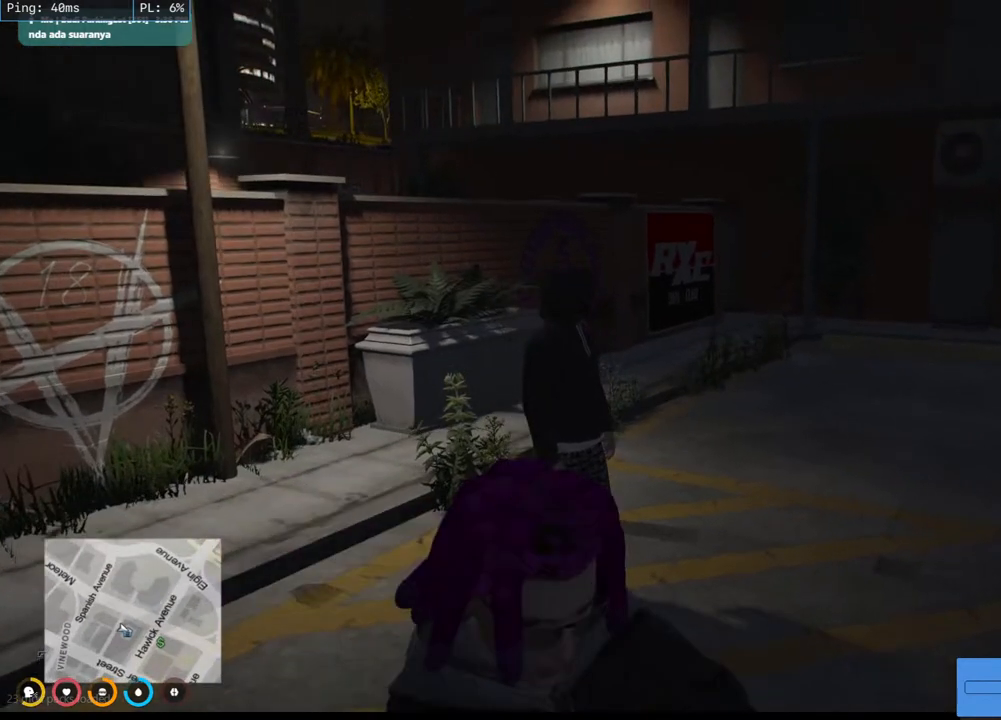
{"keys": [], "mouse": ["mb4"], "events": []}
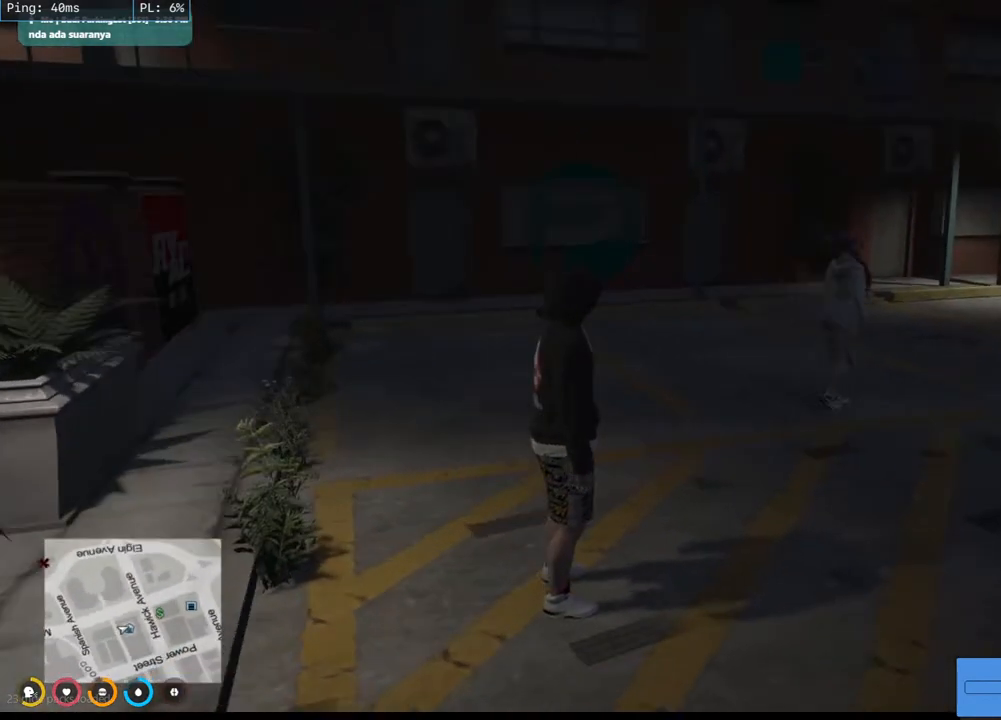
{"keys": ["d", "shift", "w"], "mouse": ["mb4"], "events": [[50, "w", "down"], [217, "shift", "down"], [467, "d", "down"]]}
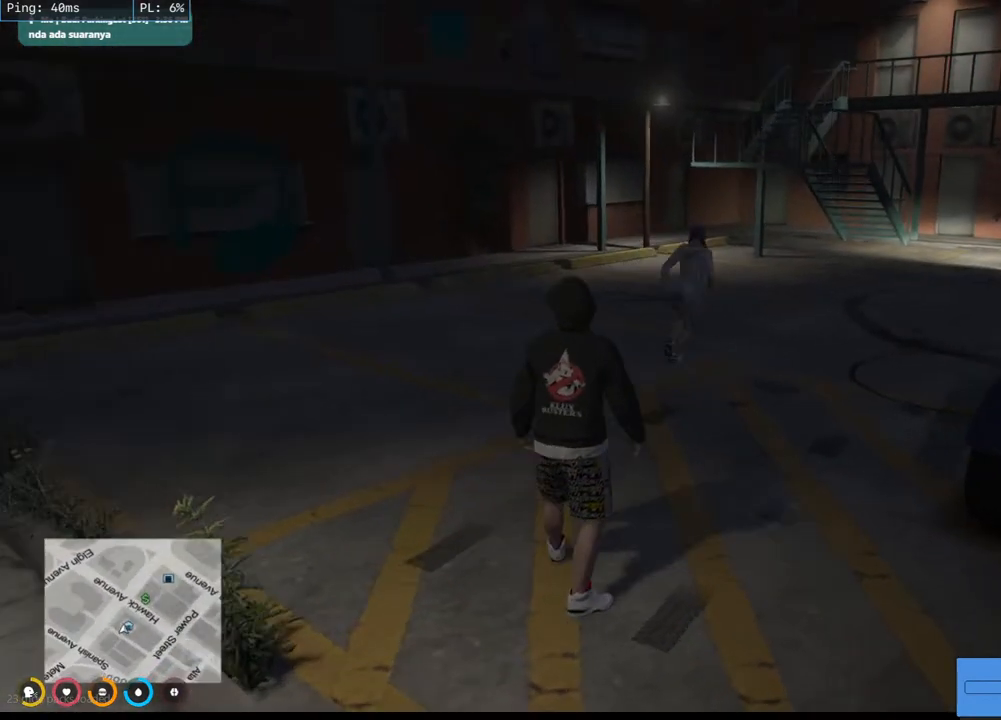
{"keys": ["shift", "w"], "mouse": ["mb4"], "events": [[383, "d", "up"]]}
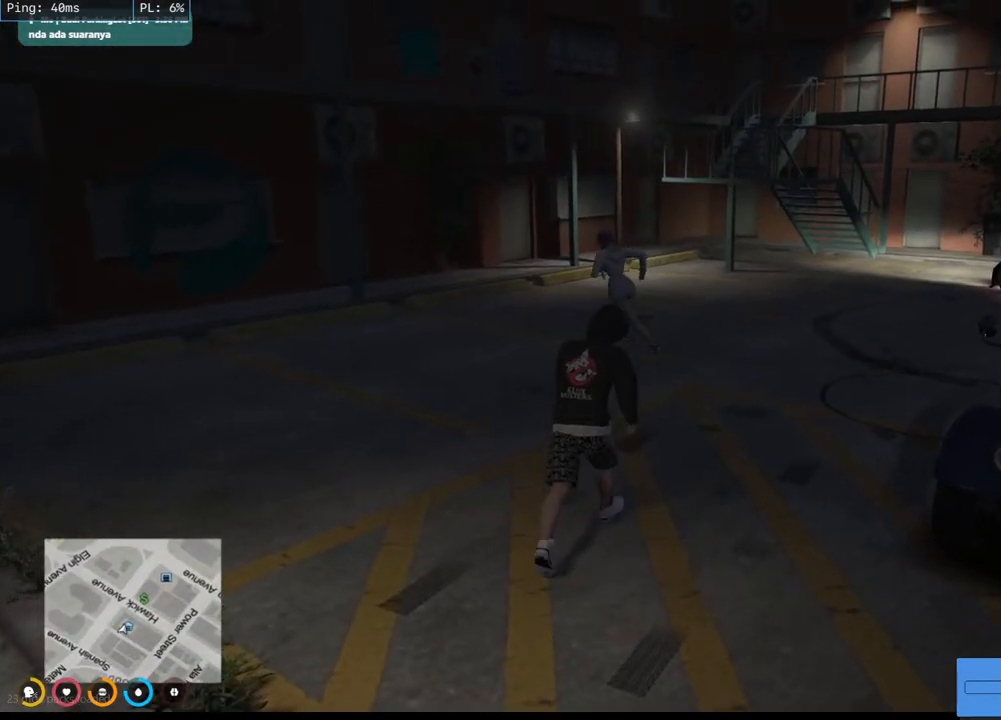
{"keys": ["w"], "mouse": ["mb4"], "events": [[217, "shift", "up"]]}
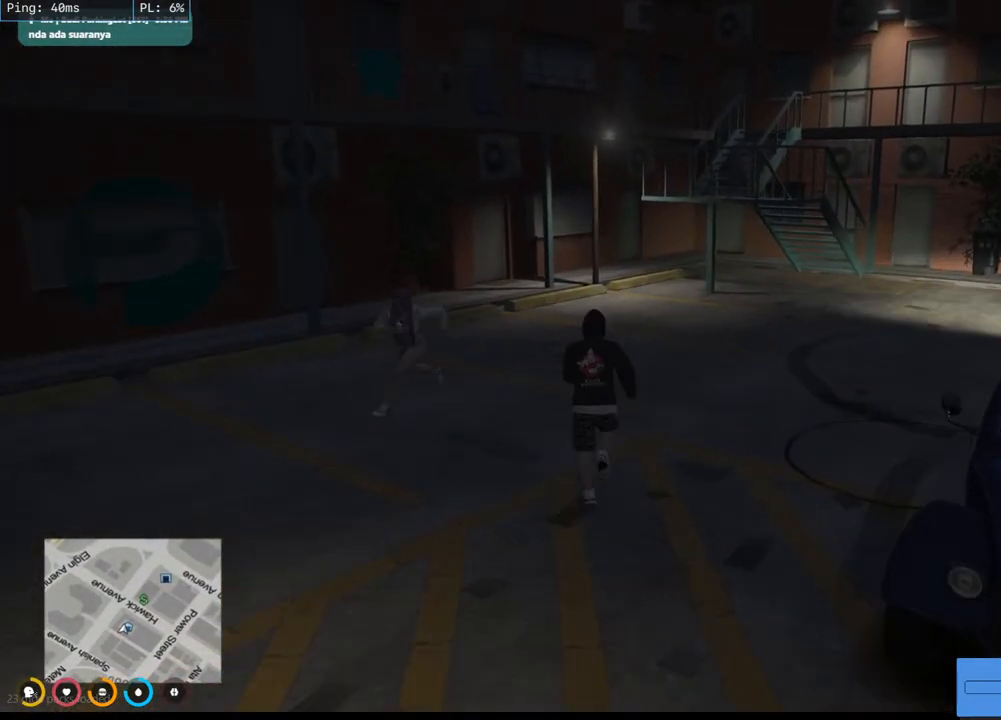
{"keys": [], "mouse": ["mb4"], "events": [[133, "a", "down"], [267, "w", "up"], [400, "a", "up"]]}
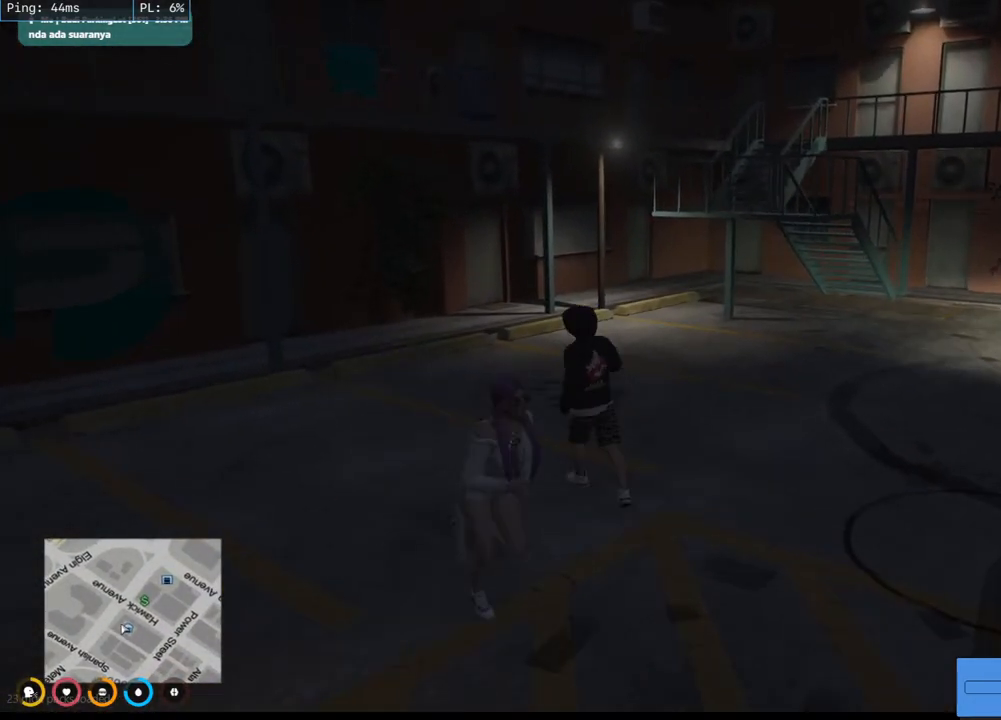
{"keys": [], "mouse": ["mb4"], "events": []}
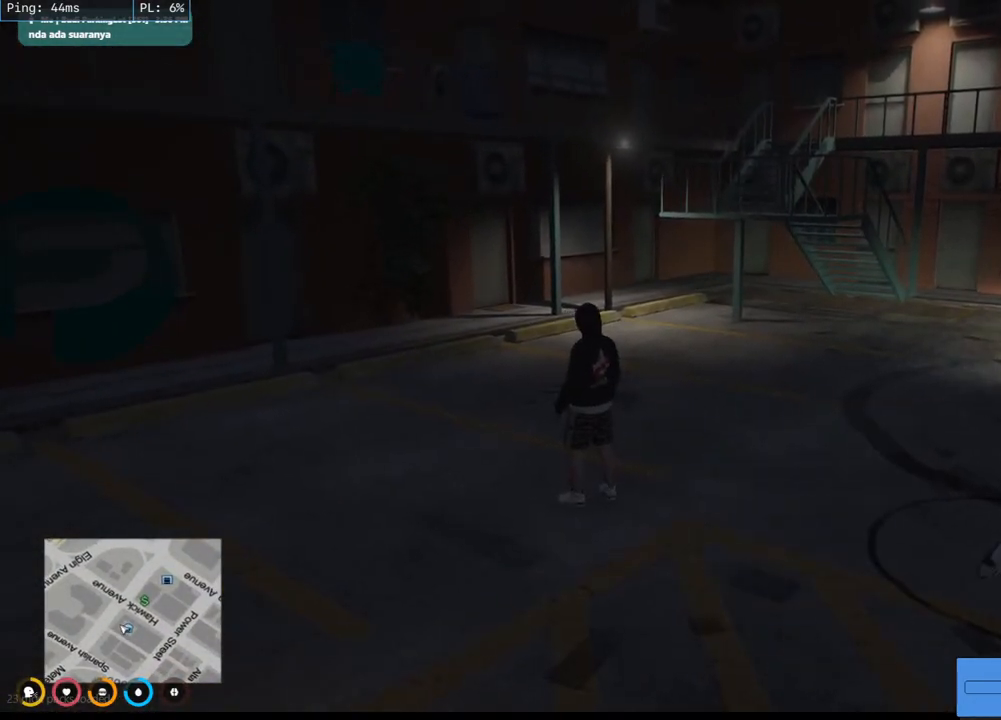
{"keys": ["d", "s"], "mouse": ["mb4"], "events": [[100, "s", "down"], [200, "d", "down"]]}
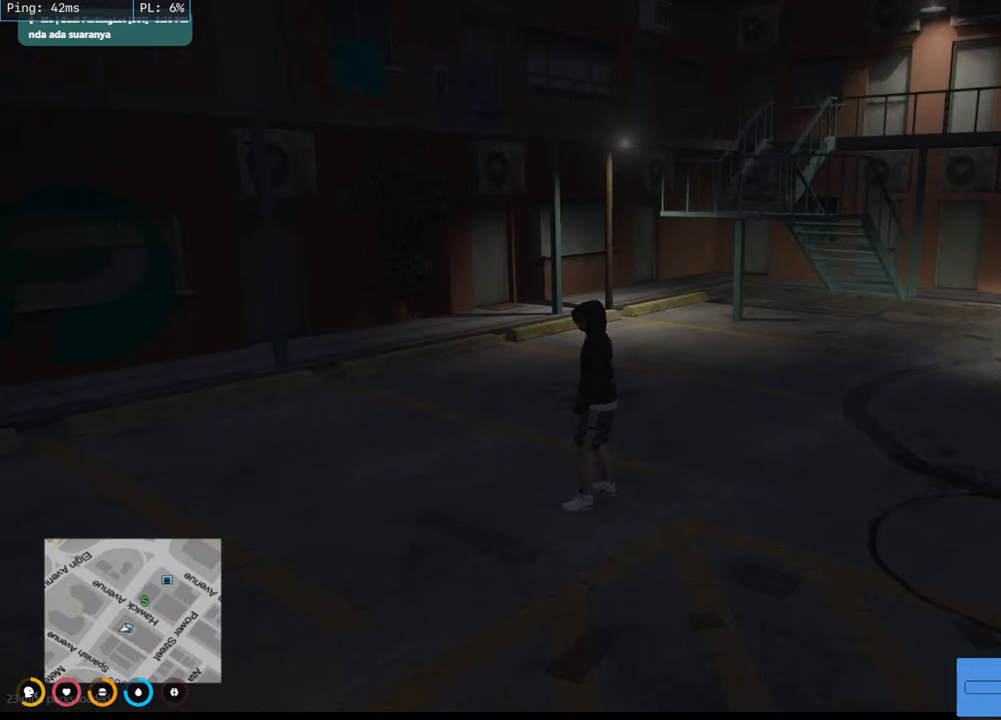
{"keys": [], "mouse": ["mb4"], "events": [[33, "s", "up"], [300, "d", "up"]]}
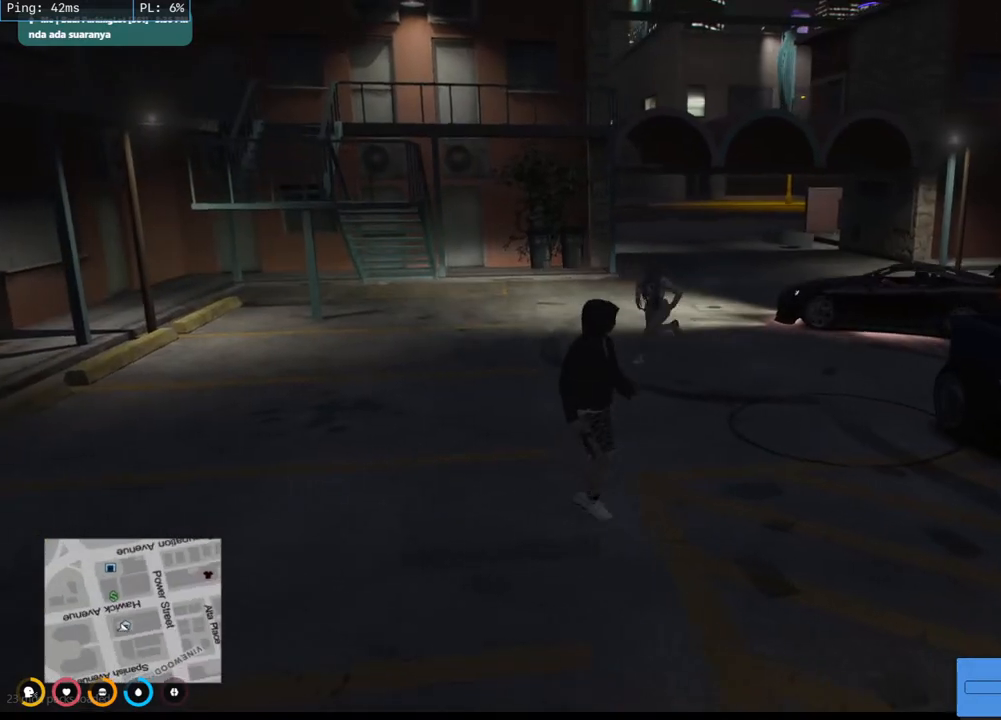
{"keys": [], "mouse": ["mb4"], "events": [[283, "w", "down"], [483, "w", "up"]]}
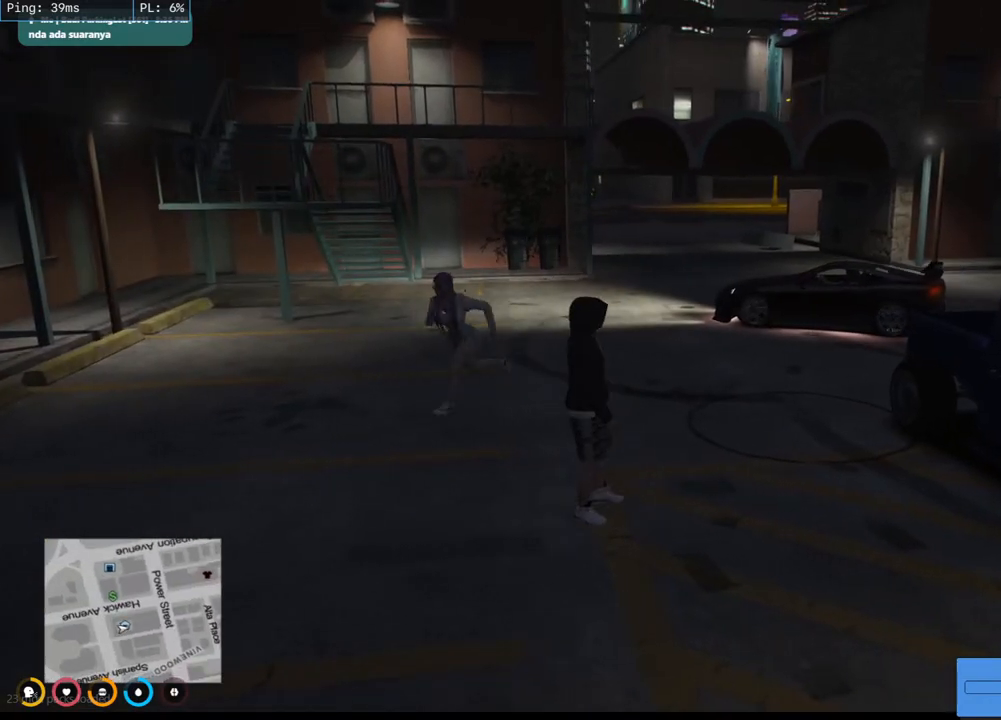
{"keys": [], "mouse": ["mb4"], "events": []}
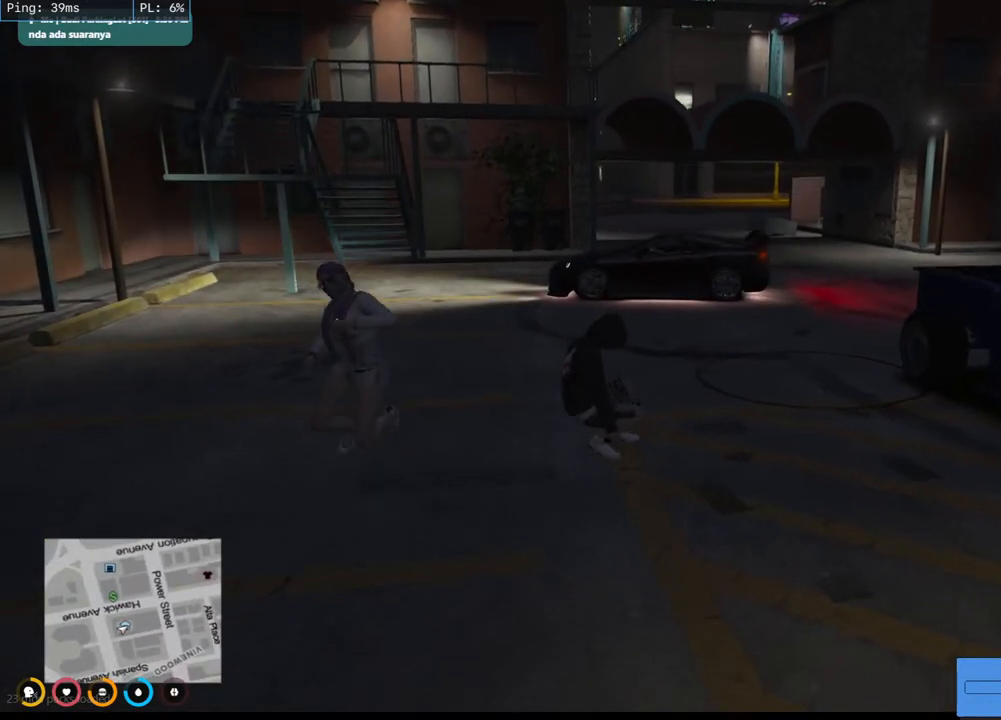
{"keys": [], "mouse": ["mb4"], "events": []}
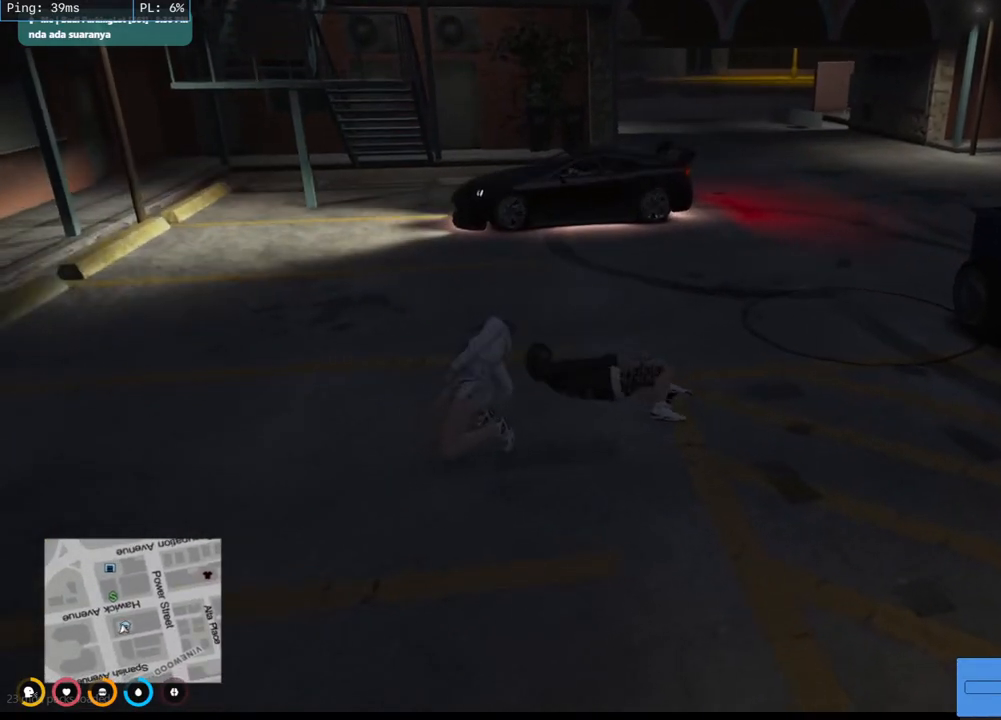
{"keys": [], "mouse": ["mb4"], "events": []}
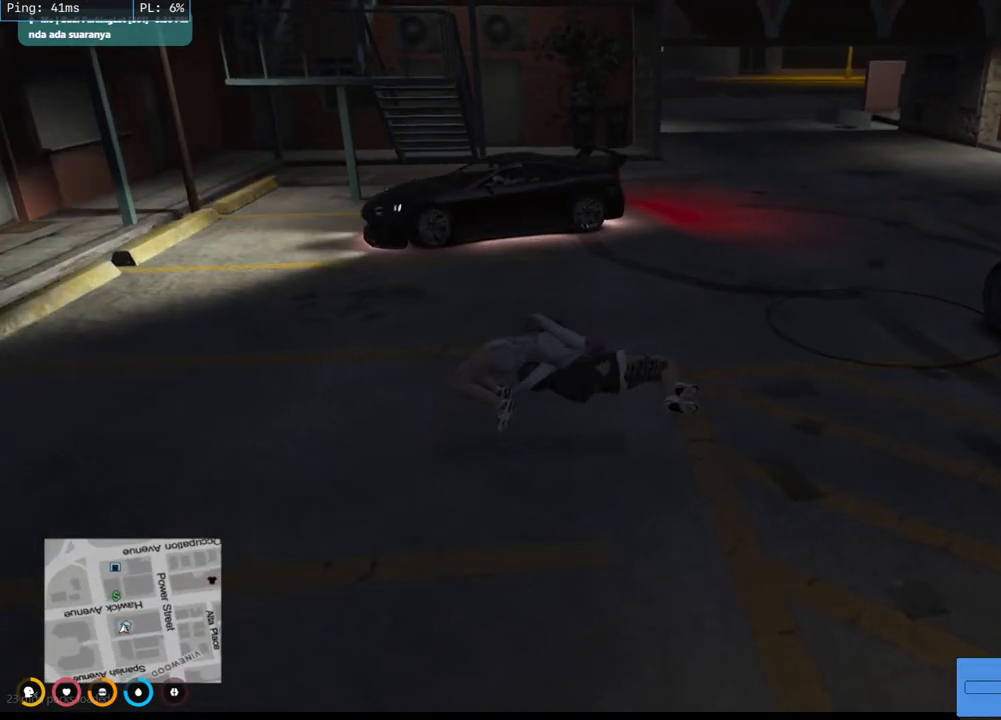
{"keys": [], "mouse": ["mb4"], "events": []}
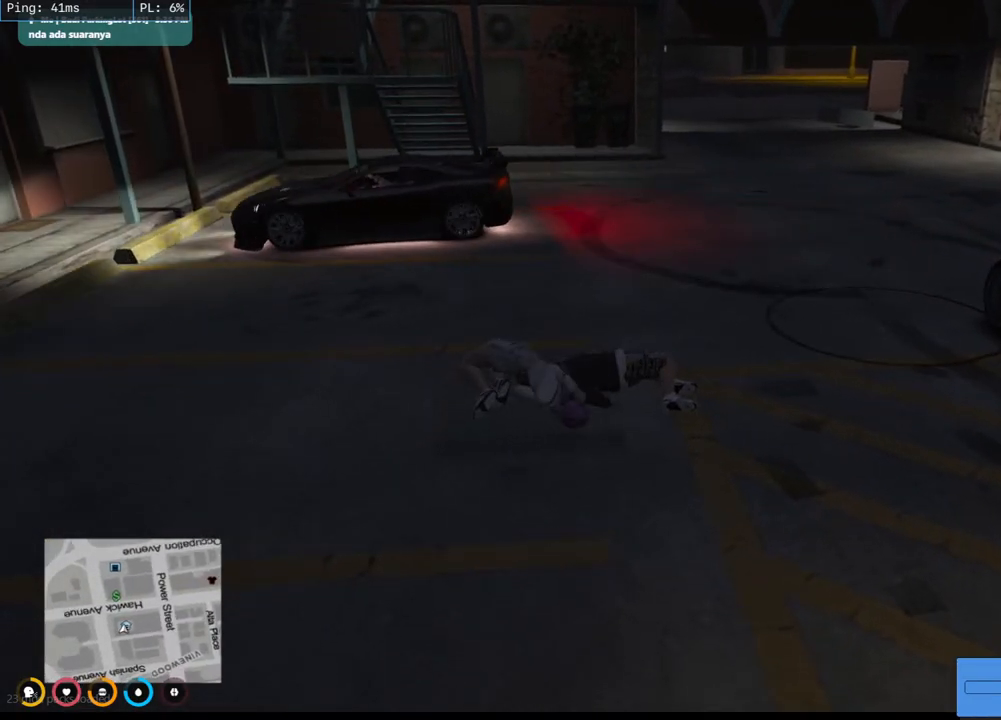
{"keys": [], "mouse": ["mb4"], "events": []}
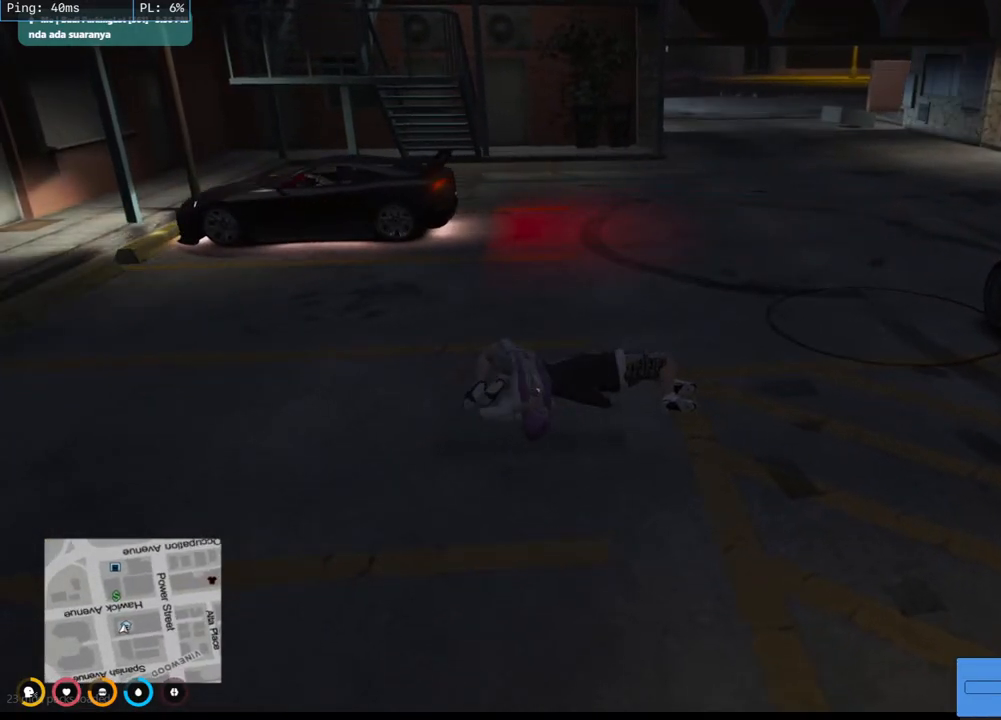
{"keys": [], "mouse": ["mb4"], "events": []}
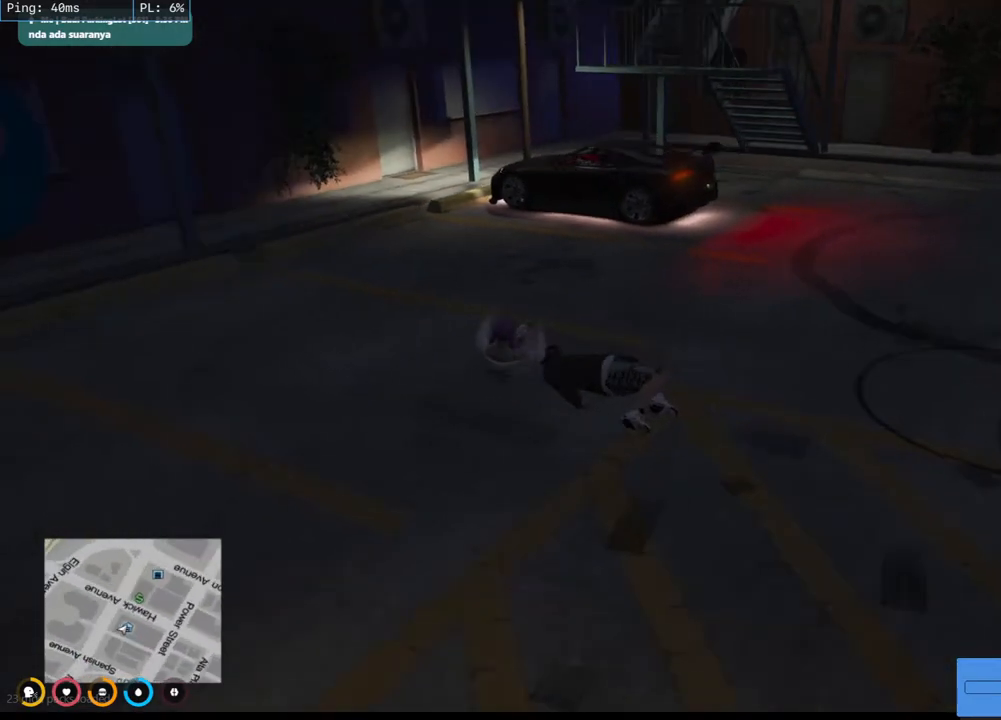
{"keys": [], "mouse": ["mb4"], "events": []}
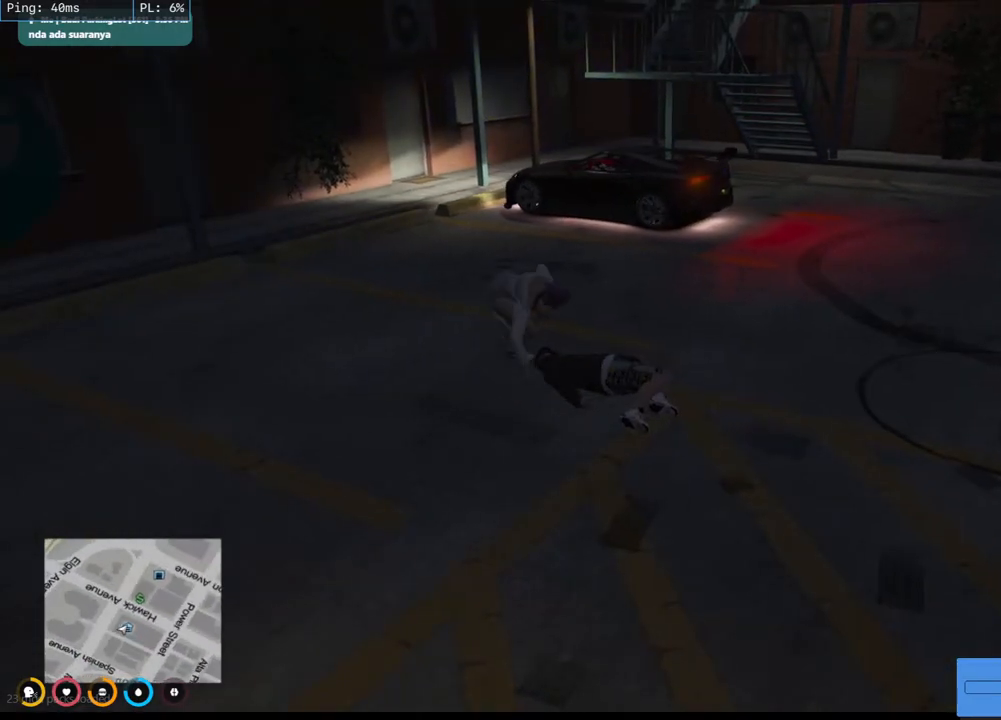
{"keys": [], "mouse": ["mb4"], "events": []}
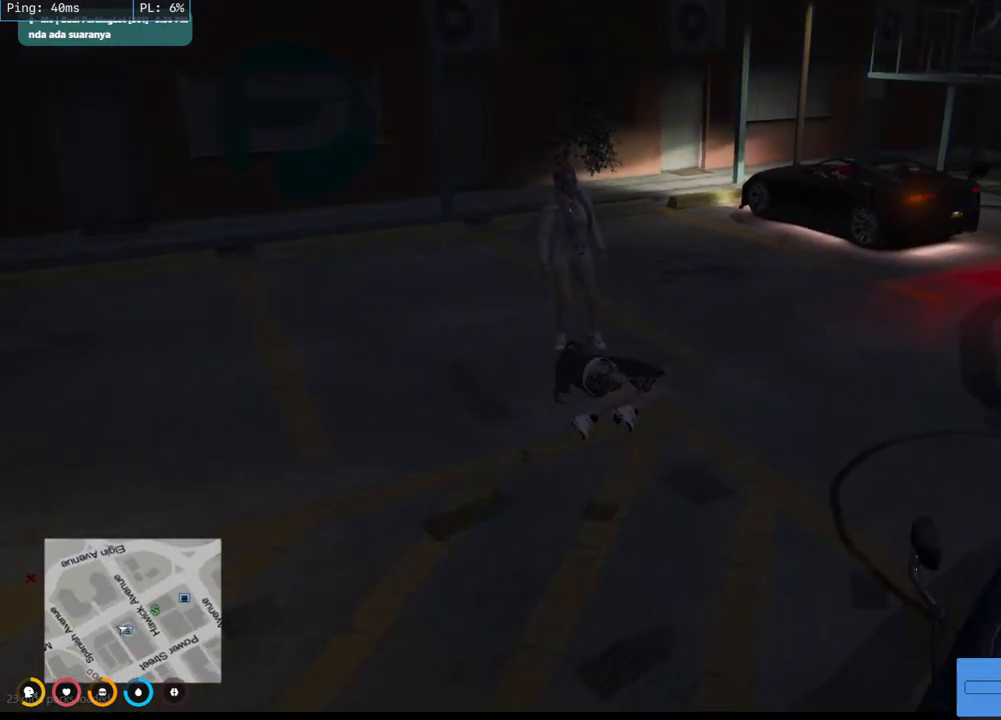
{"keys": [], "mouse": ["mb4"], "events": []}
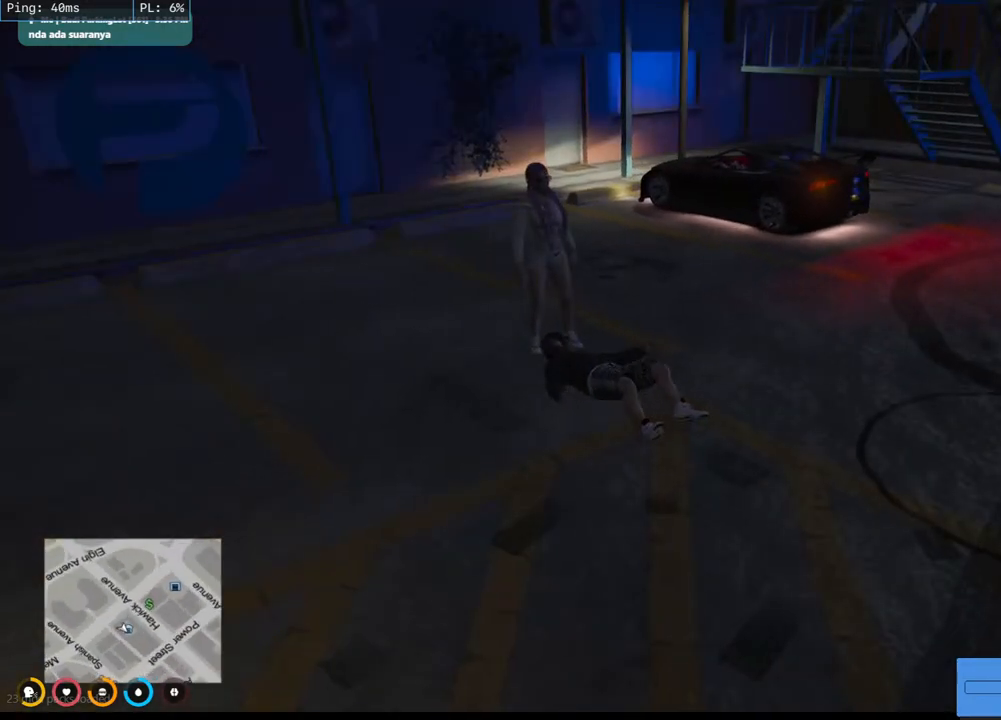
{"keys": [], "mouse": ["mb4"], "events": []}
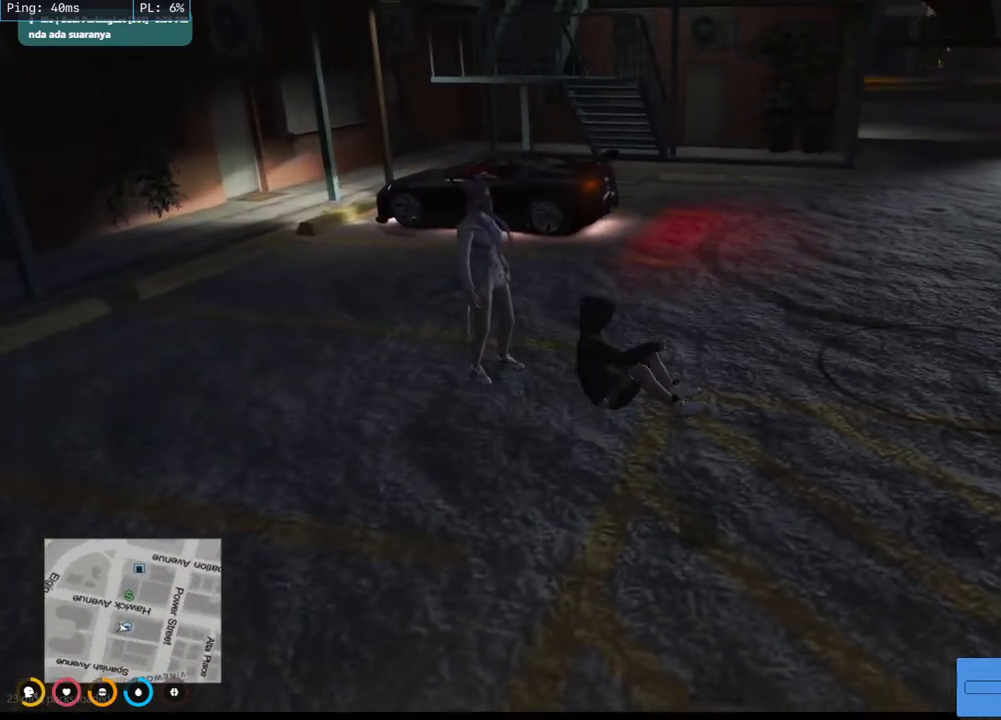
{"keys": [], "mouse": ["mb4"], "events": []}
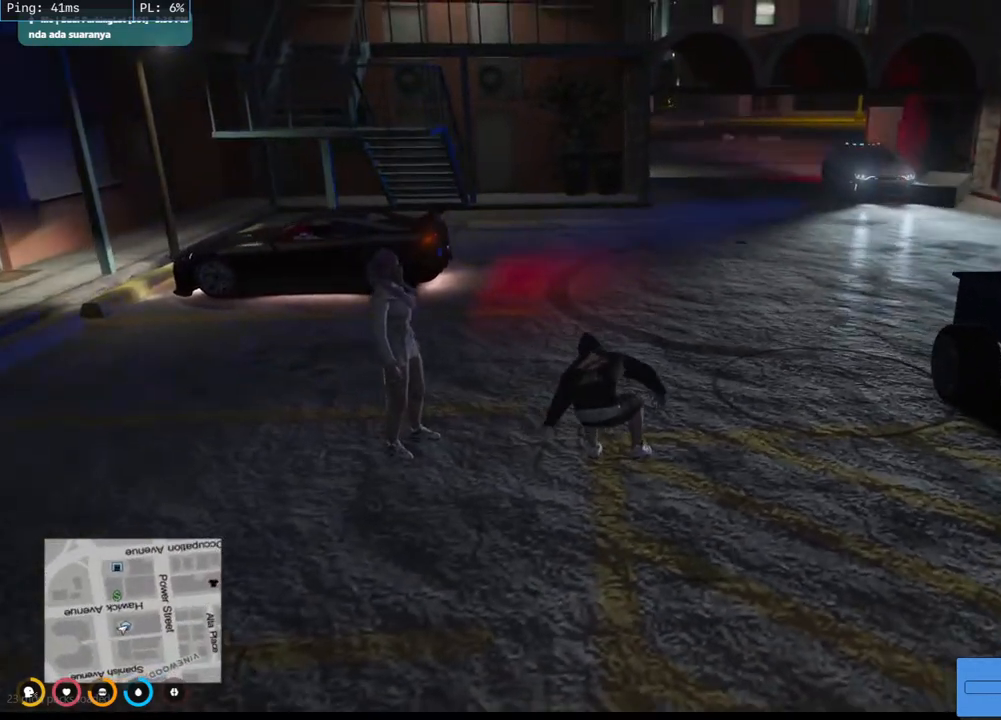
{"keys": [], "mouse": ["mb4"], "events": []}
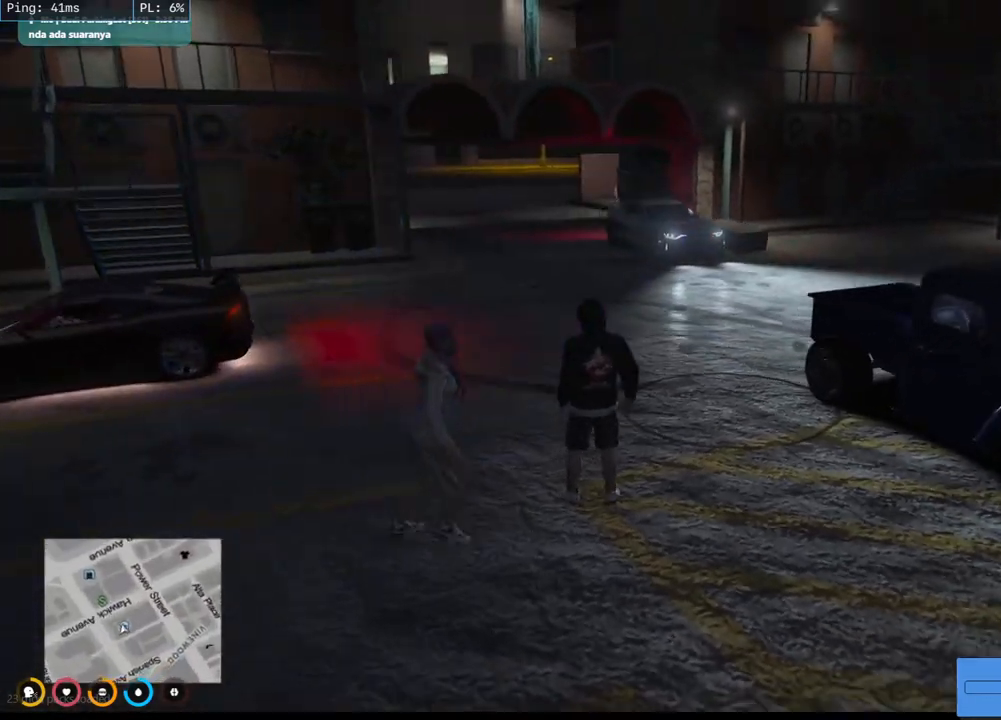
{"keys": ["s"], "mouse": ["mb4"], "events": [[317, "s", "down"]]}
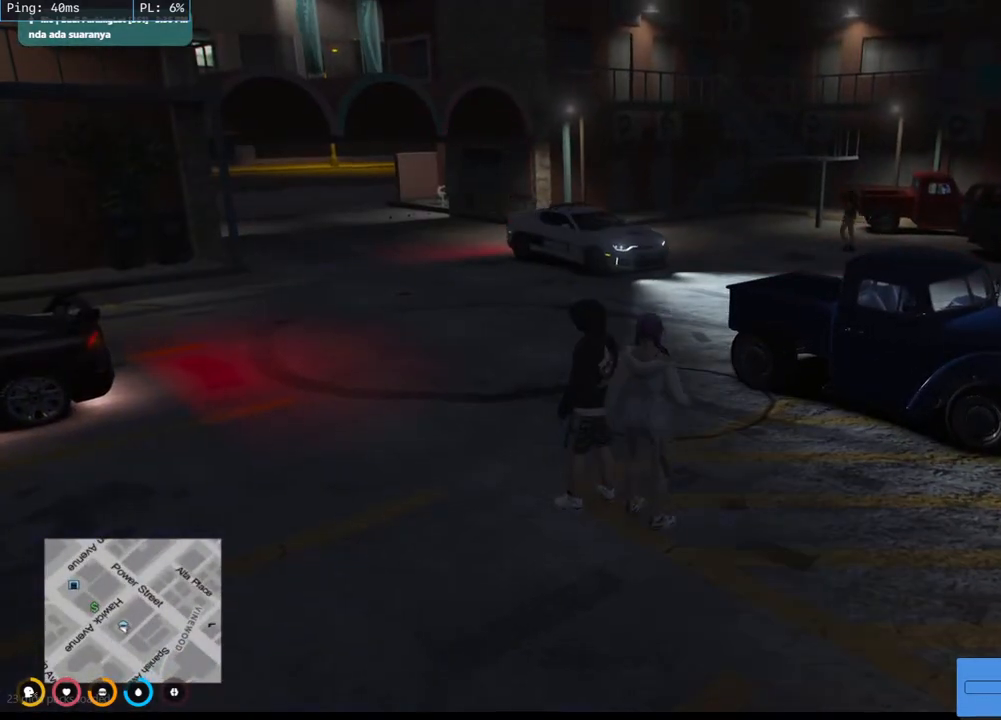
{"keys": ["s"], "mouse": ["mb4"], "events": [[200, "d", "down"], [450, "d", "up"]]}
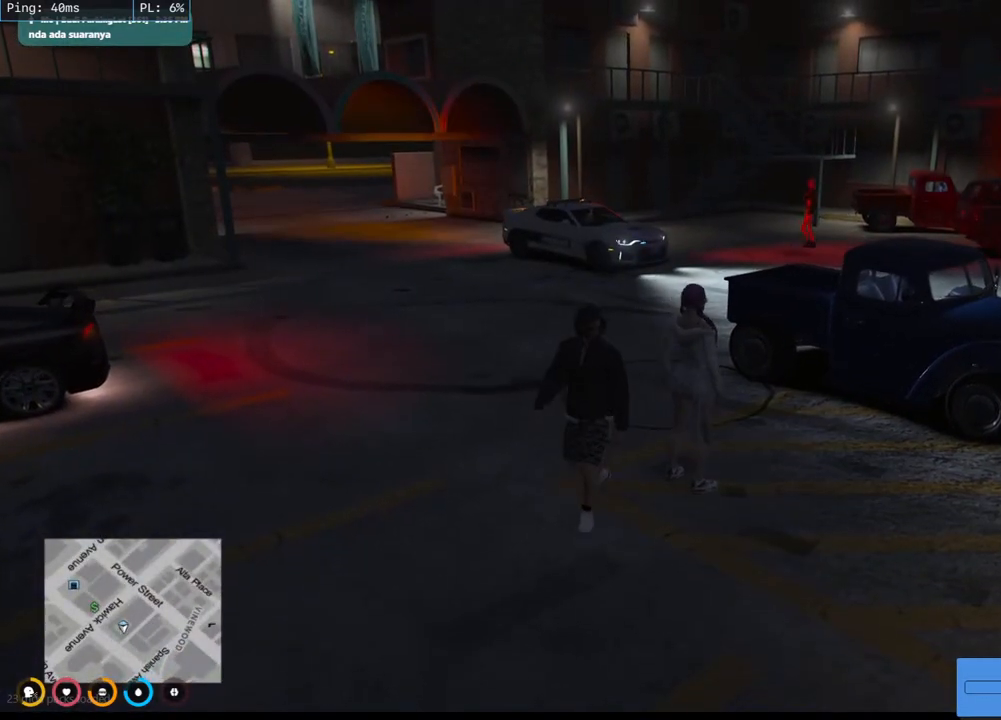
{"keys": ["w"], "mouse": ["mb4"], "events": [[150, "s", "up"], [433, "w", "down"]]}